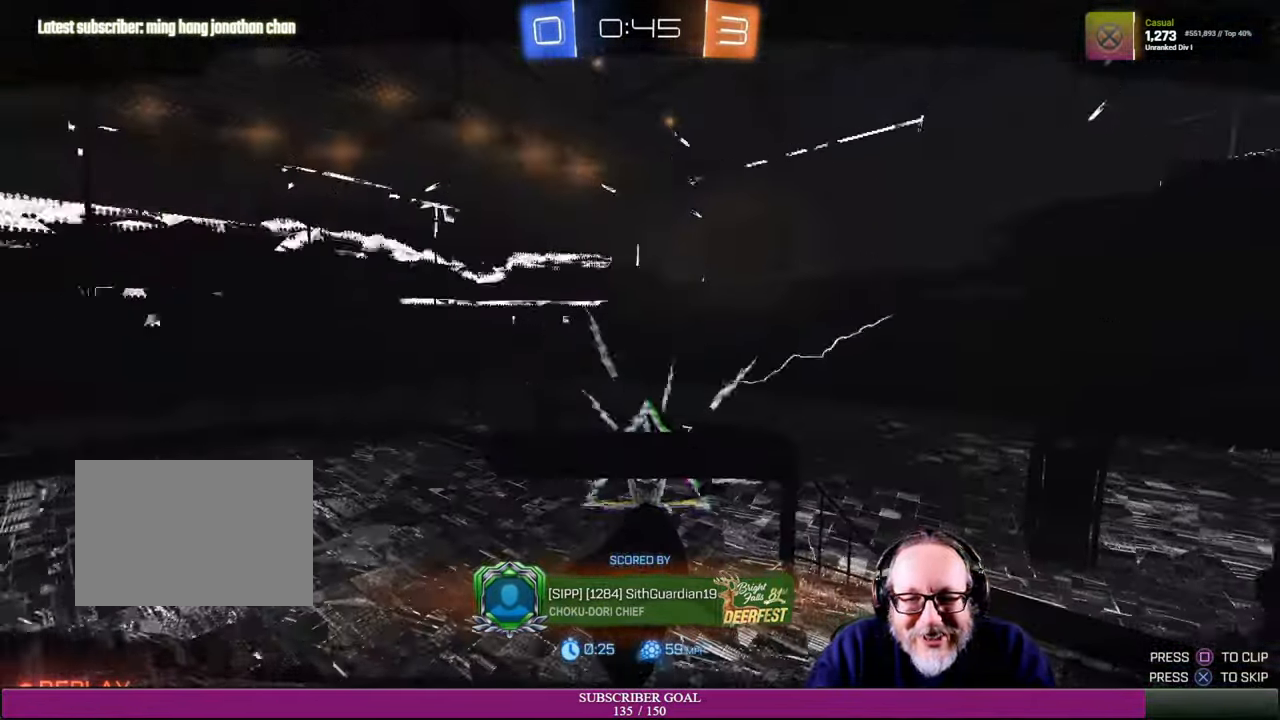
Gameplay with a controller (PlayStation layout); each line is a JSON object with the inputs held at the frame after it. "events" lists button and stick changes between this image and that frame as [ms after this image, input, new state], when the widget could be followed in between. Not read: R3.
{"buttons": [], "left_stick": "center", "right_stick": "center", "events": [[117, "CROSS", "down"], [250, "CROSS", "up"]]}
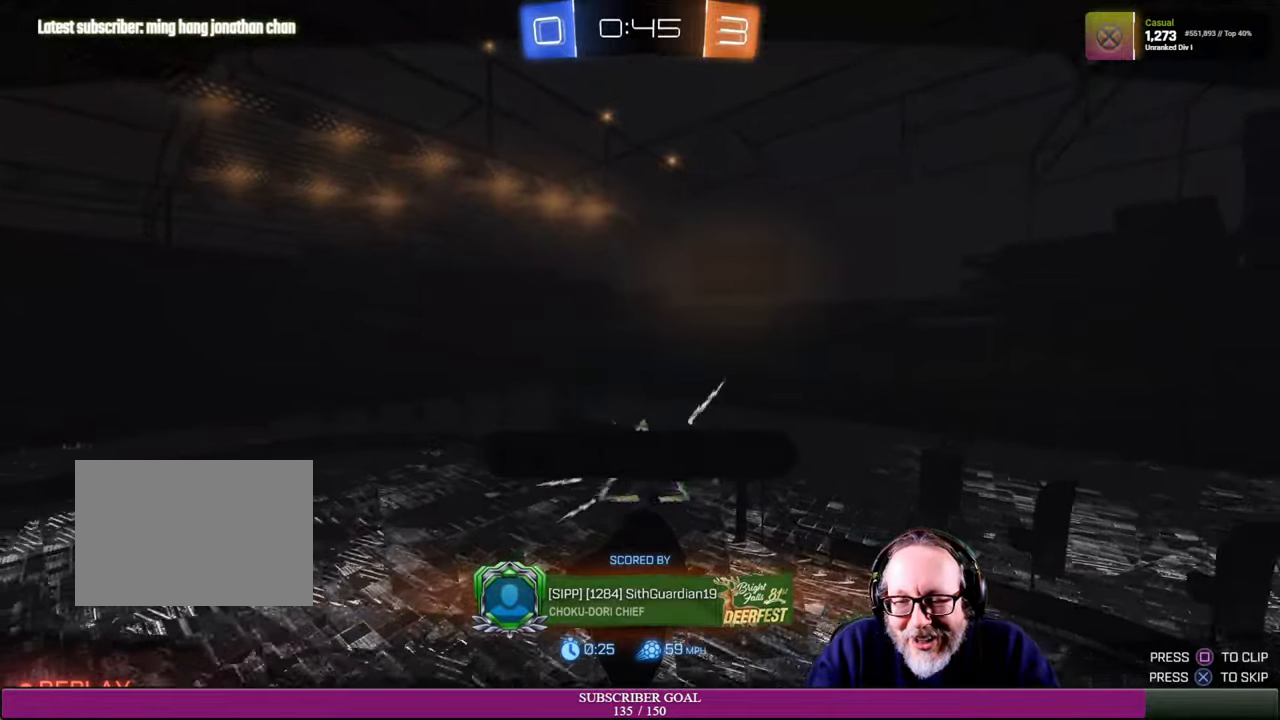
{"buttons": [], "left_stick": "center", "right_stick": "center", "events": []}
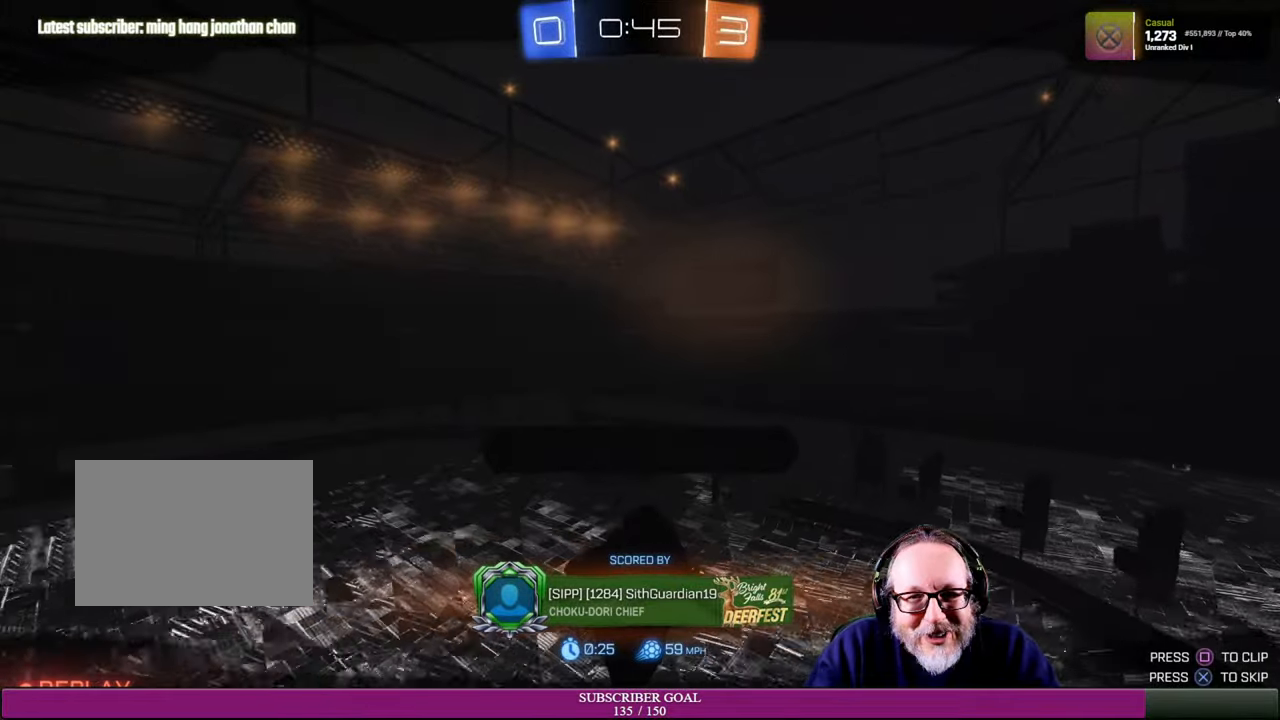
{"buttons": [], "left_stick": "center", "right_stick": "center", "events": []}
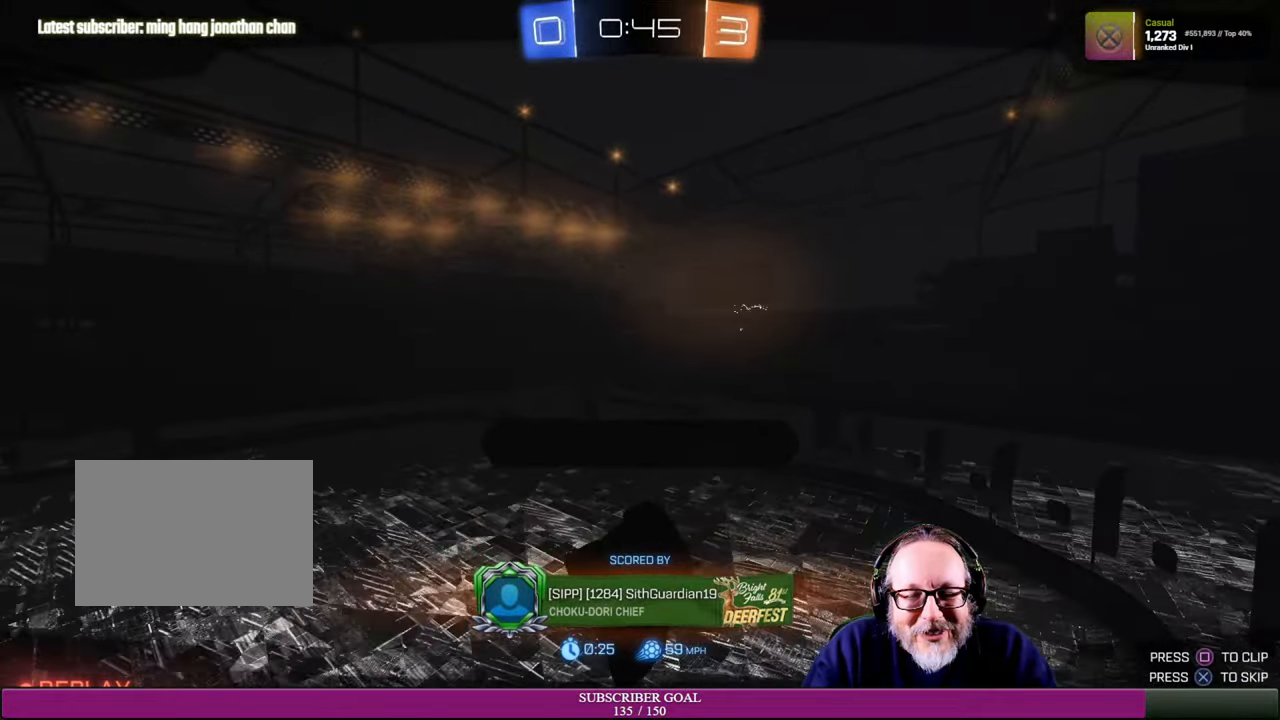
{"buttons": [], "left_stick": "center", "right_stick": "center", "events": []}
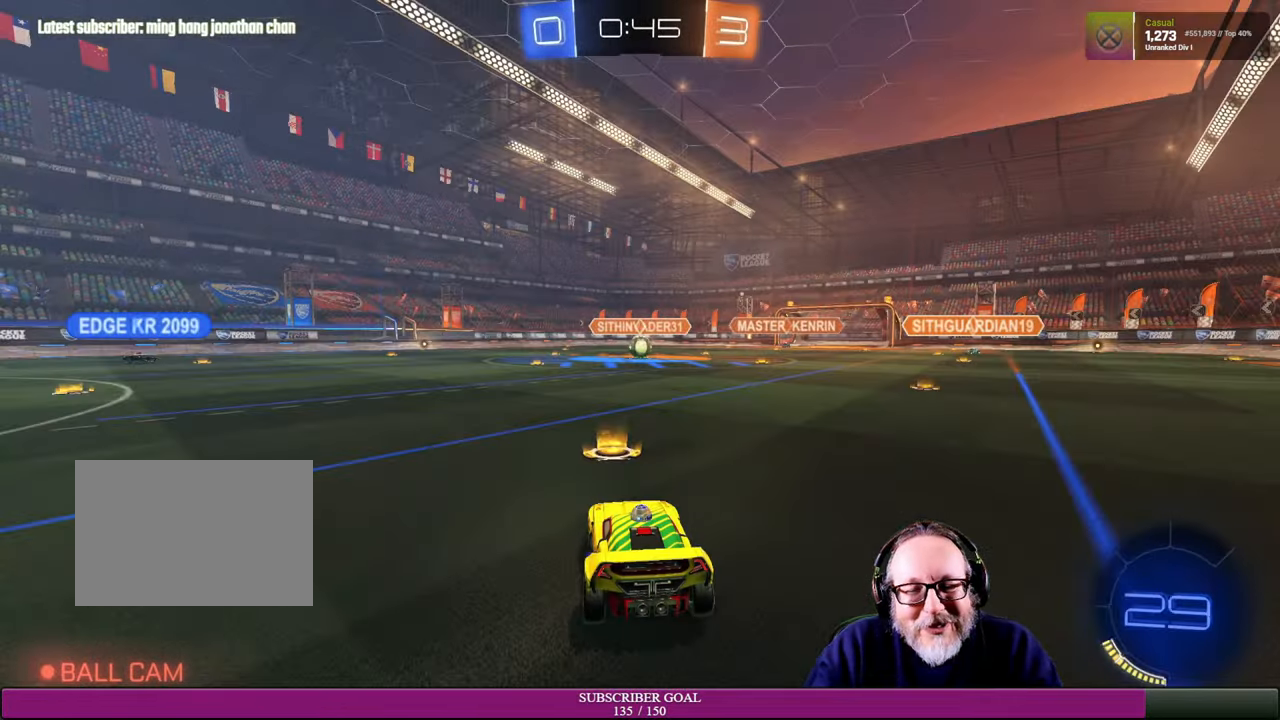
{"buttons": [], "left_stick": "center", "right_stick": "center", "events": []}
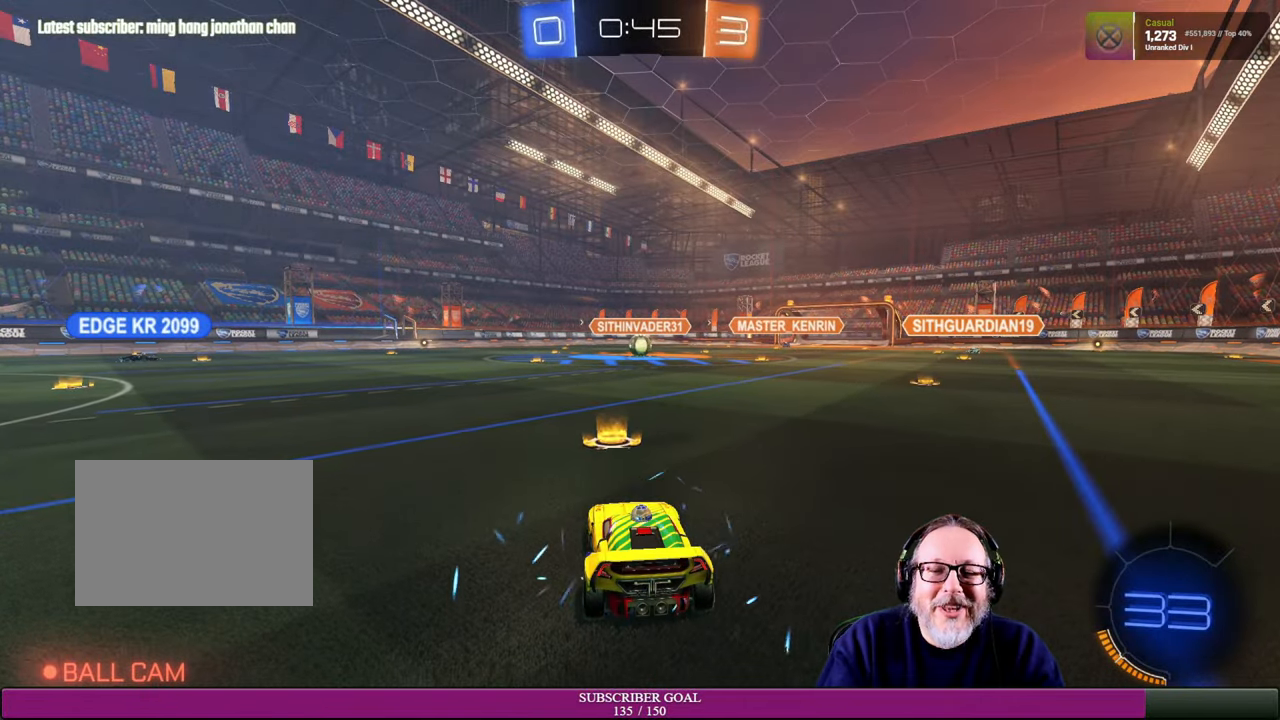
{"buttons": [], "left_stick": "center", "right_stick": "left", "events": [[433, "right_stick", "left"]]}
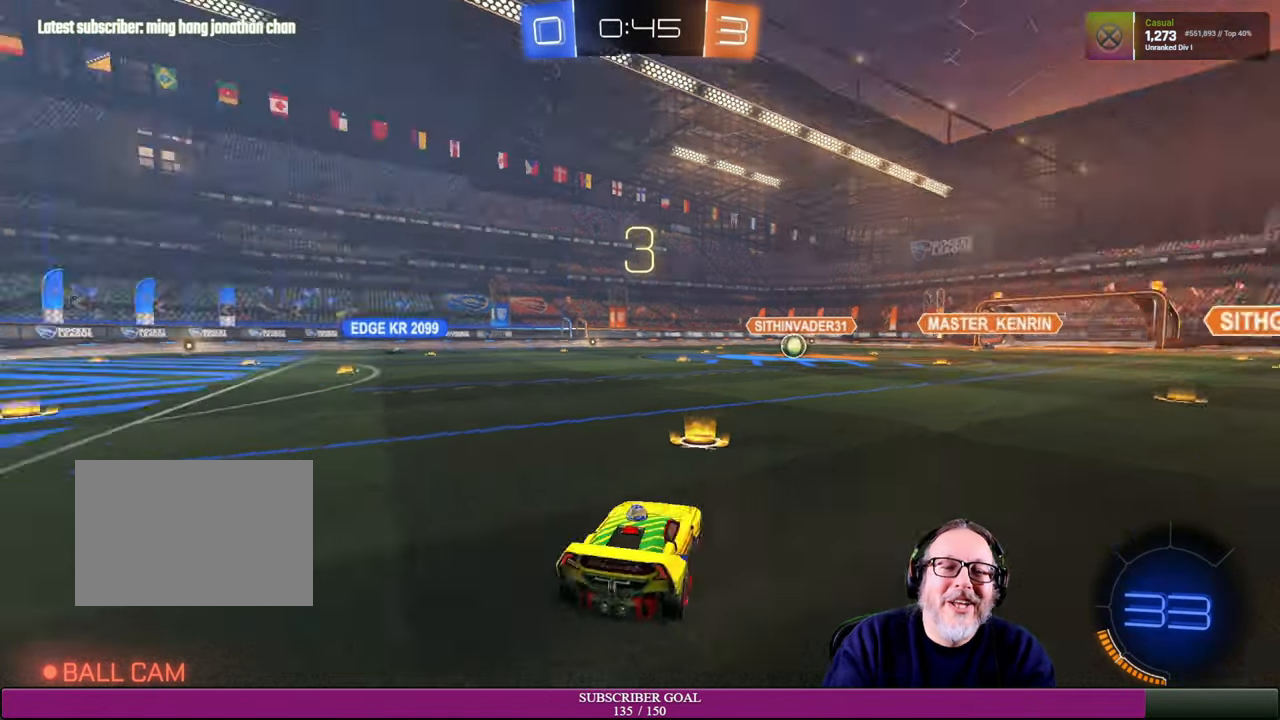
{"buttons": [], "left_stick": "center", "right_stick": "center", "events": [[283, "right_stick", "center"]]}
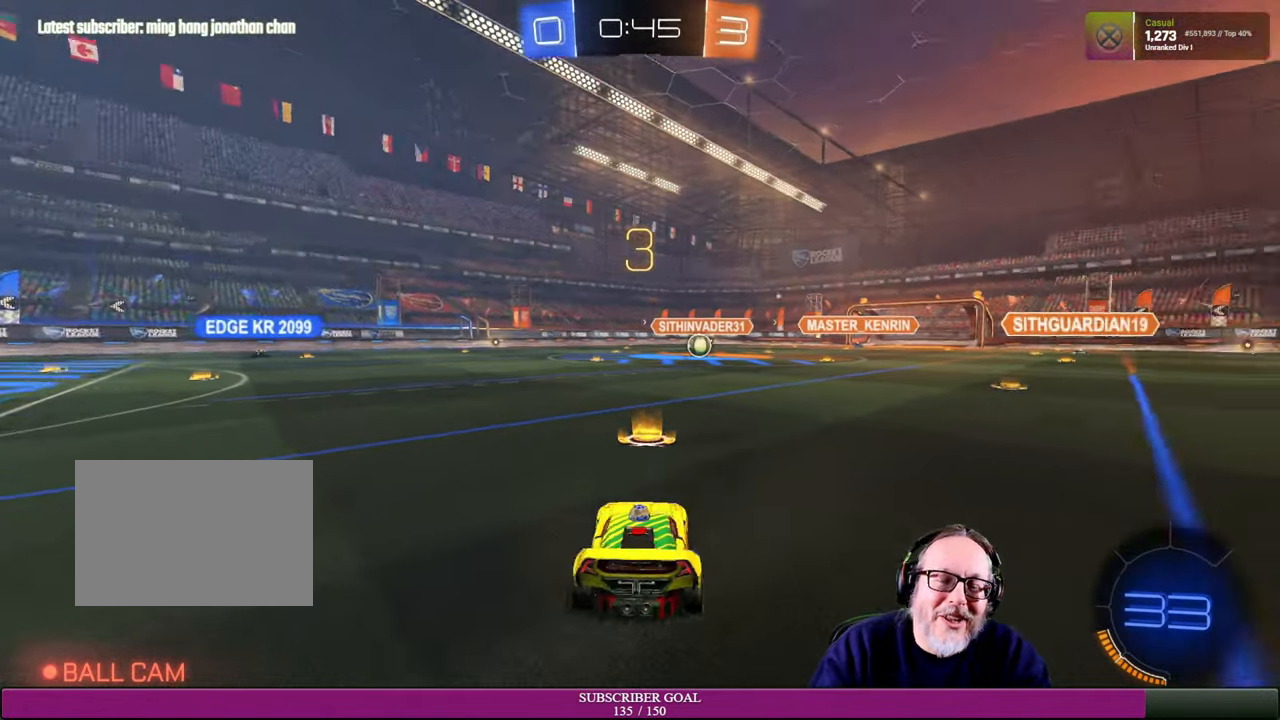
{"buttons": ["R1", "R2"], "left_stick": "center", "right_stick": "center", "events": [[316, "R2", "down"], [383, "R1", "down"]]}
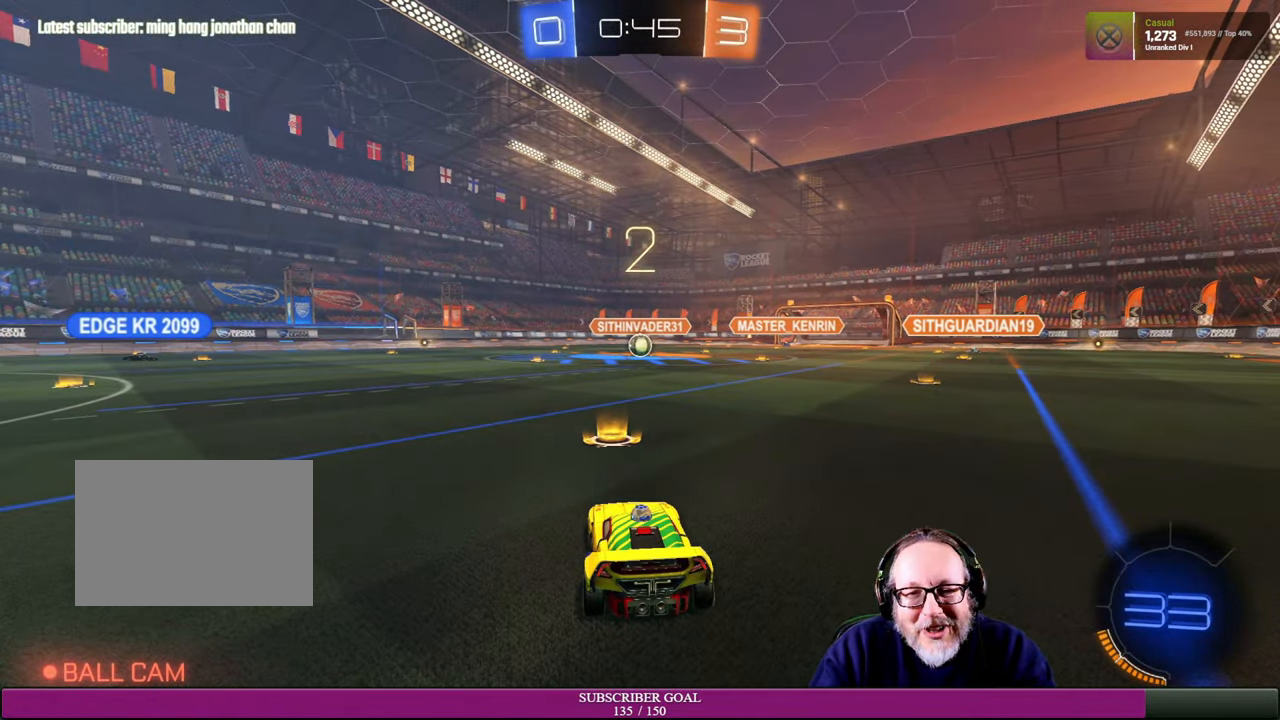
{"buttons": [], "left_stick": "center", "right_stick": "center", "events": [[33, "R1", "up"], [66, "R2", "up"], [250, "R2", "down"], [266, "R1", "down"], [400, "R1", "up"], [450, "R2", "up"]]}
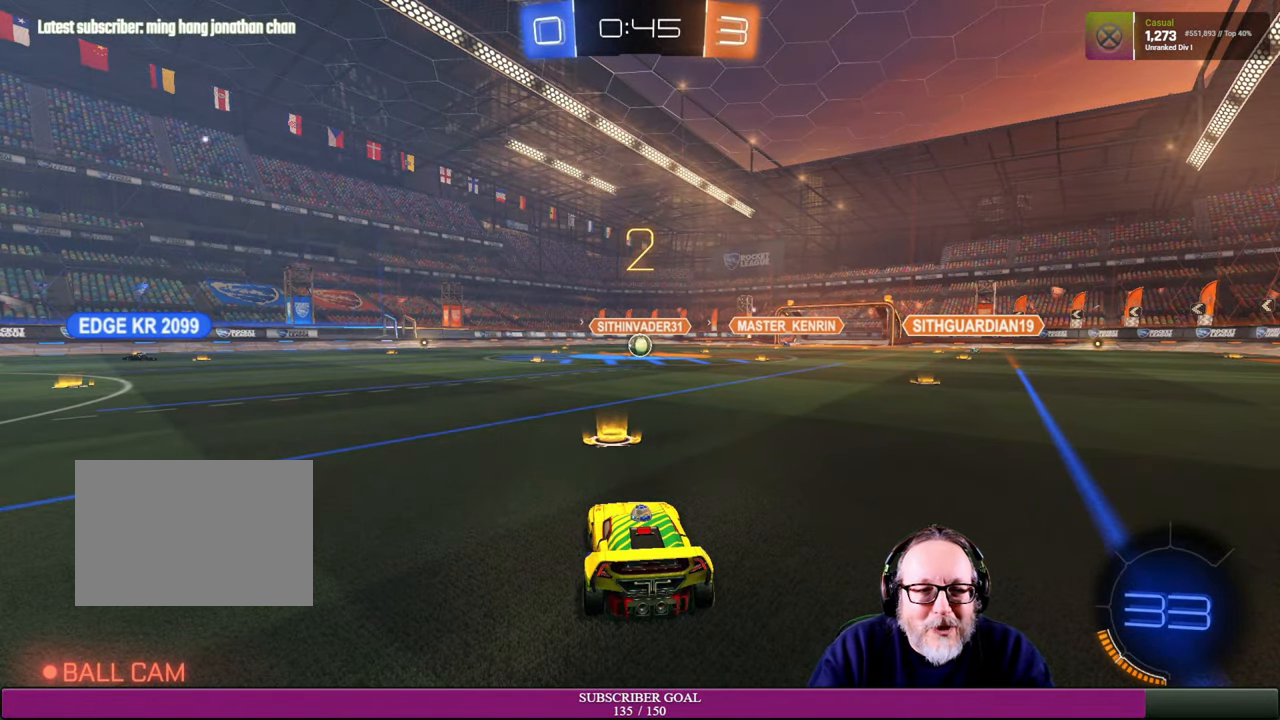
{"buttons": [], "left_stick": "center", "right_stick": "center", "events": [[133, "R1", "down"], [133, "R2", "down"], [316, "R1", "up"], [366, "R2", "up"]]}
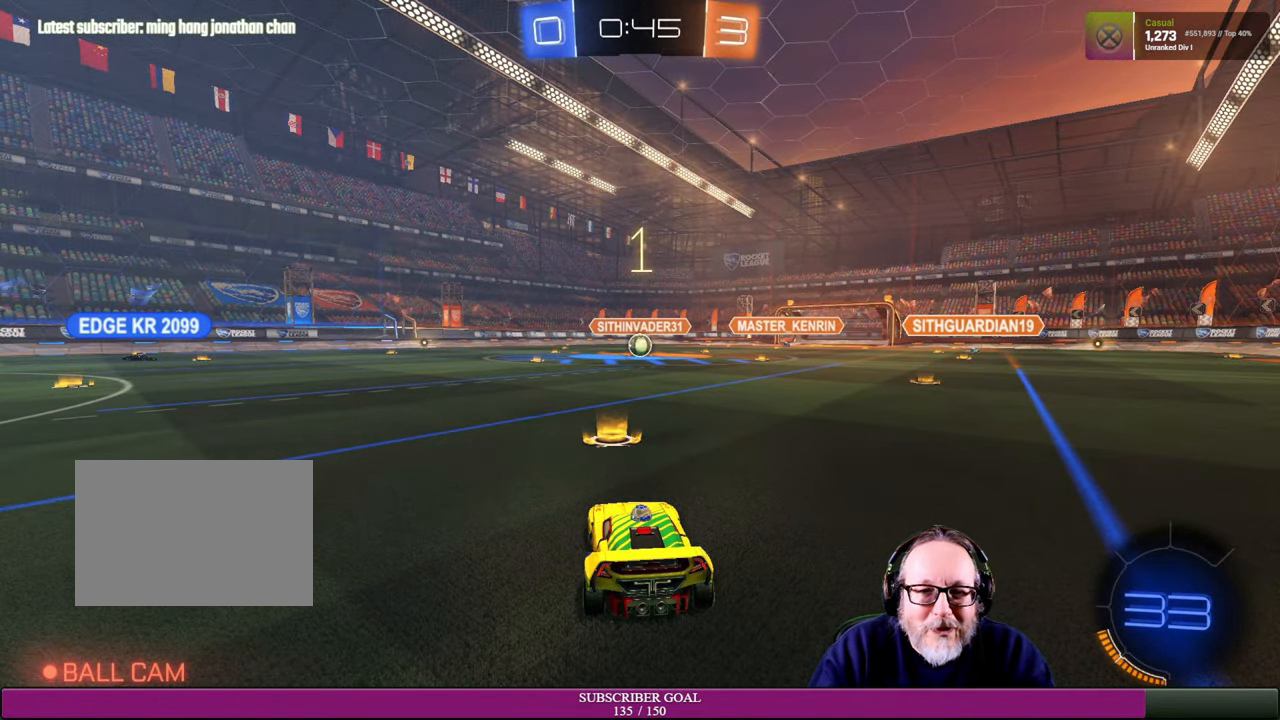
{"buttons": [], "left_stick": "center", "right_stick": "center", "events": []}
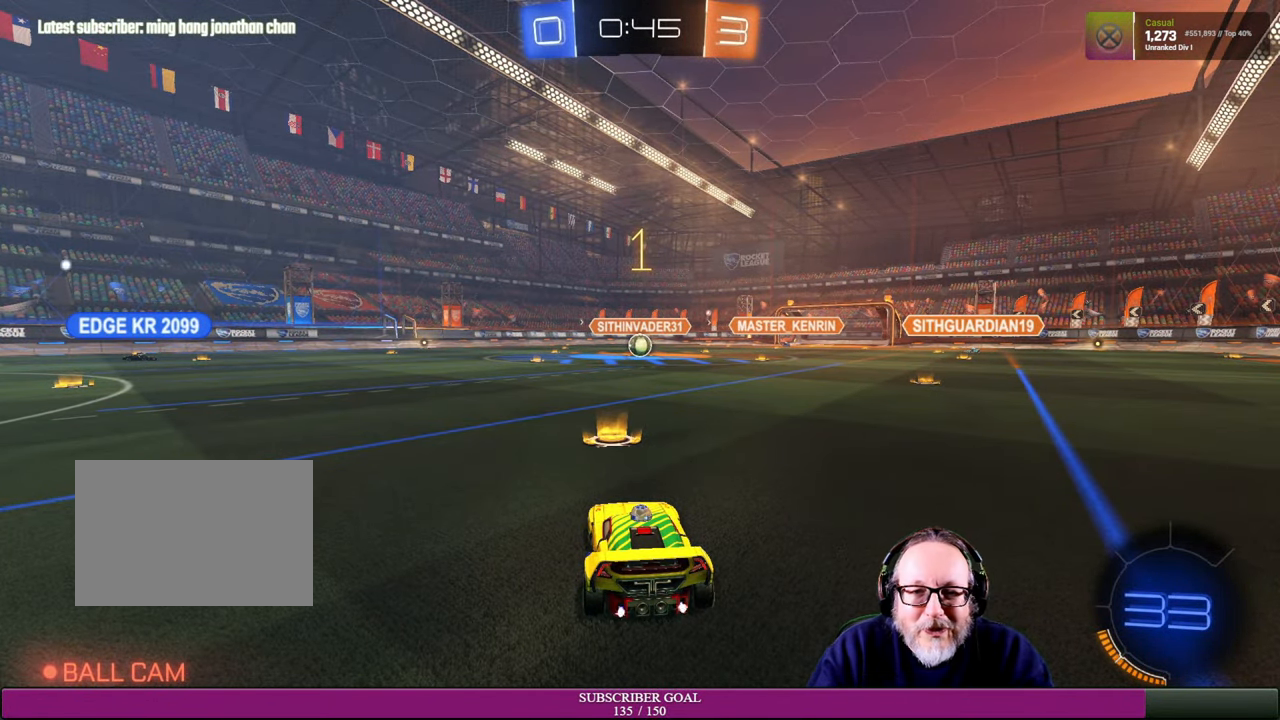
{"buttons": ["R2"], "left_stick": "center", "right_stick": "center", "events": [[266, "R2", "down"]]}
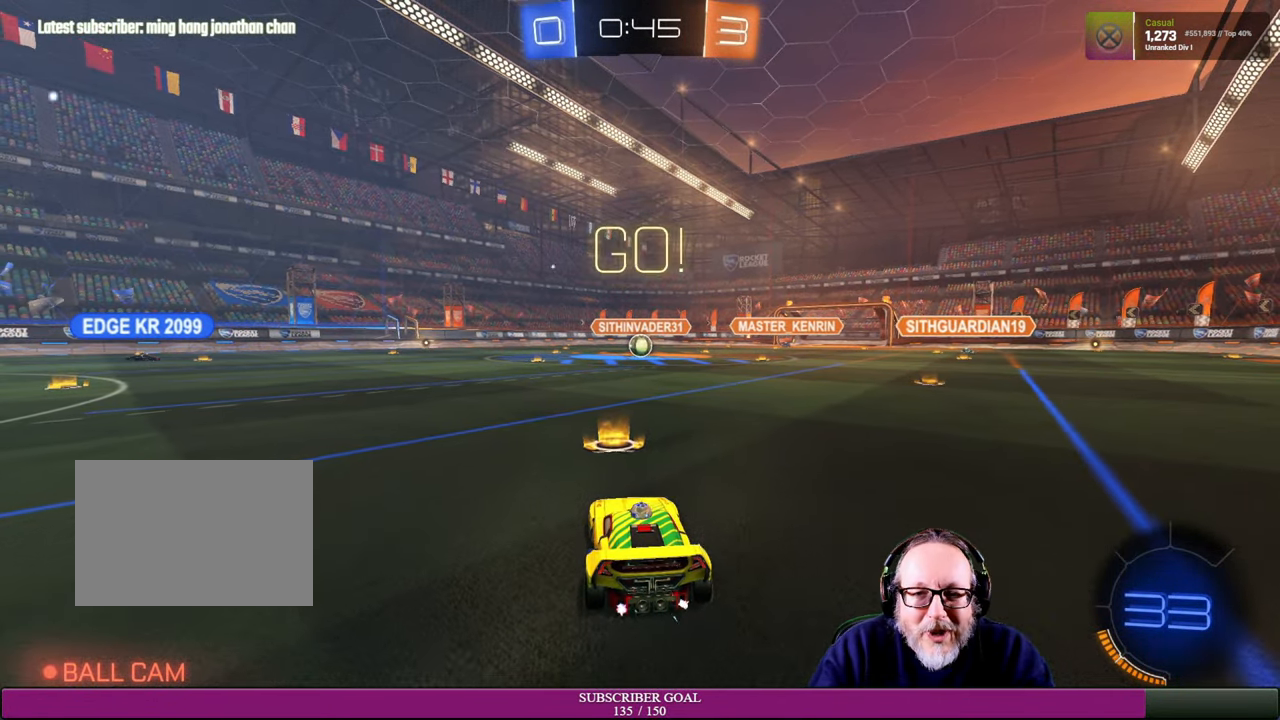
{"buttons": ["R2"], "left_stick": "up-left", "right_stick": "center", "events": [[500, "left_stick", "up-left"]]}
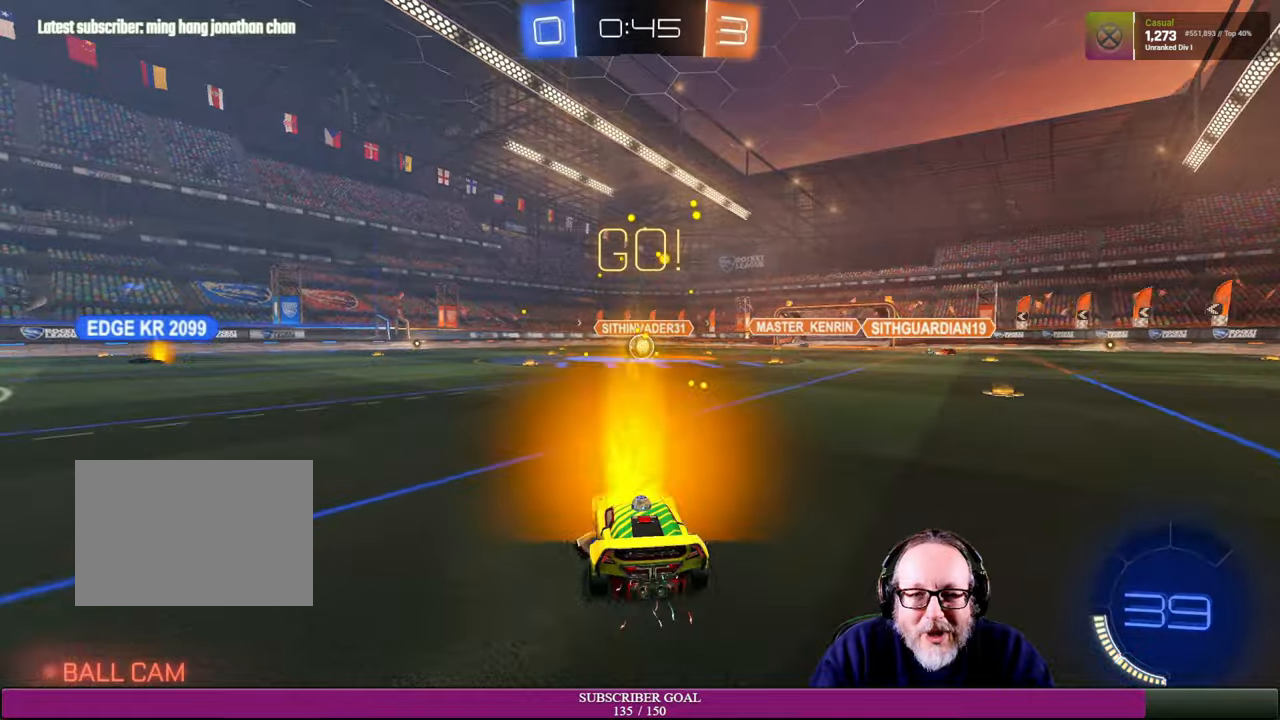
{"buttons": ["R2"], "left_stick": "right", "right_stick": "center", "events": [[150, "left_stick", "center"], [417, "left_stick", "right"]]}
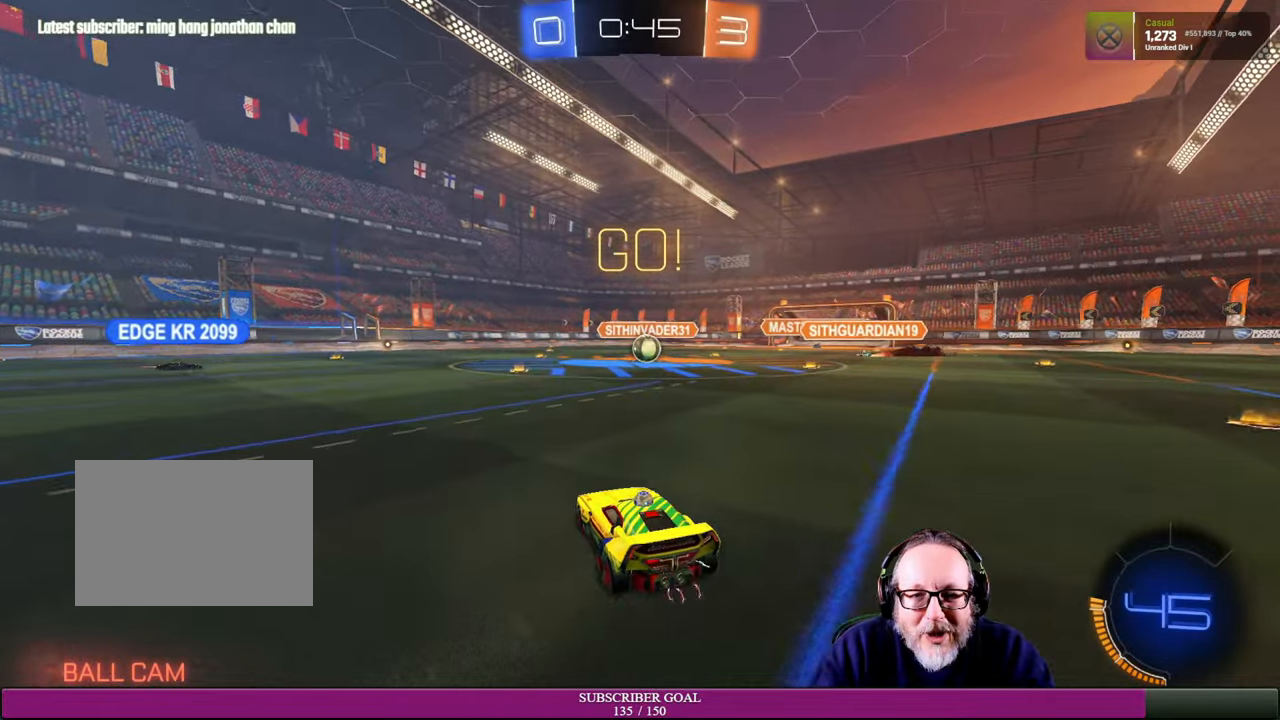
{"buttons": ["R2"], "left_stick": "center", "right_stick": "center", "events": [[84, "left_stick", "center"]]}
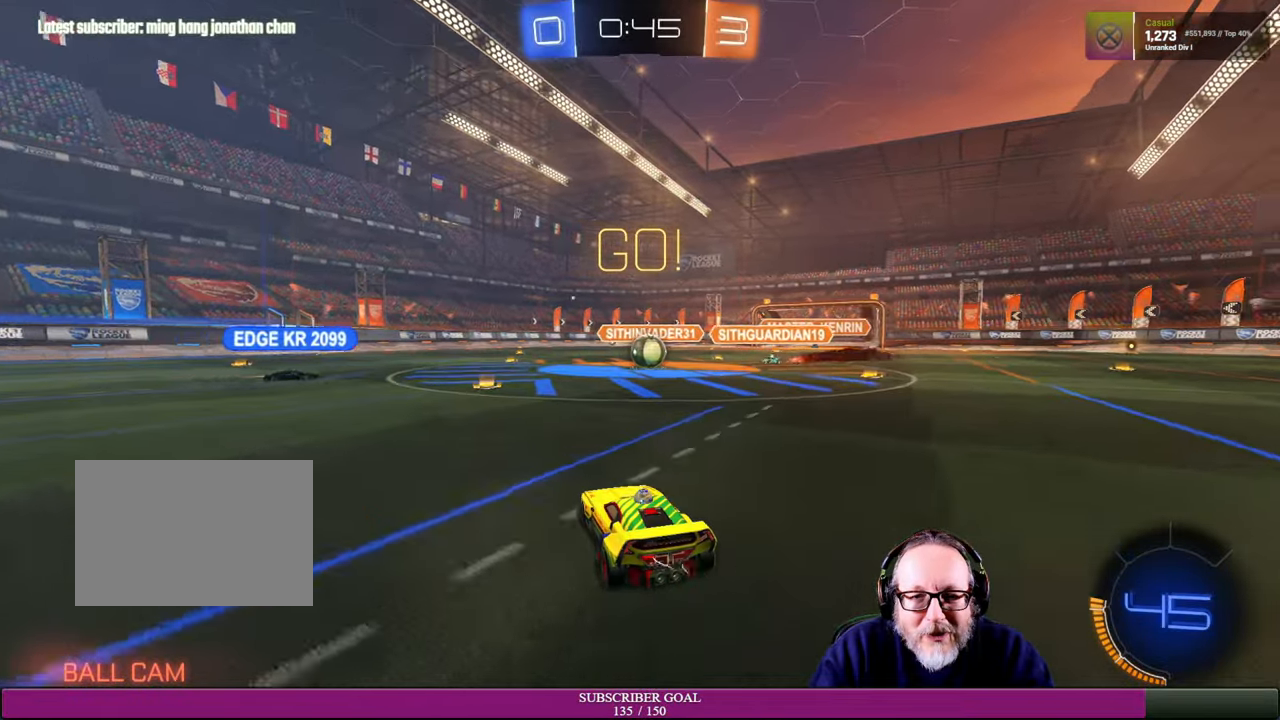
{"buttons": ["R2"], "left_stick": "up-left", "right_stick": "center", "events": [[484, "left_stick", "up-left"]]}
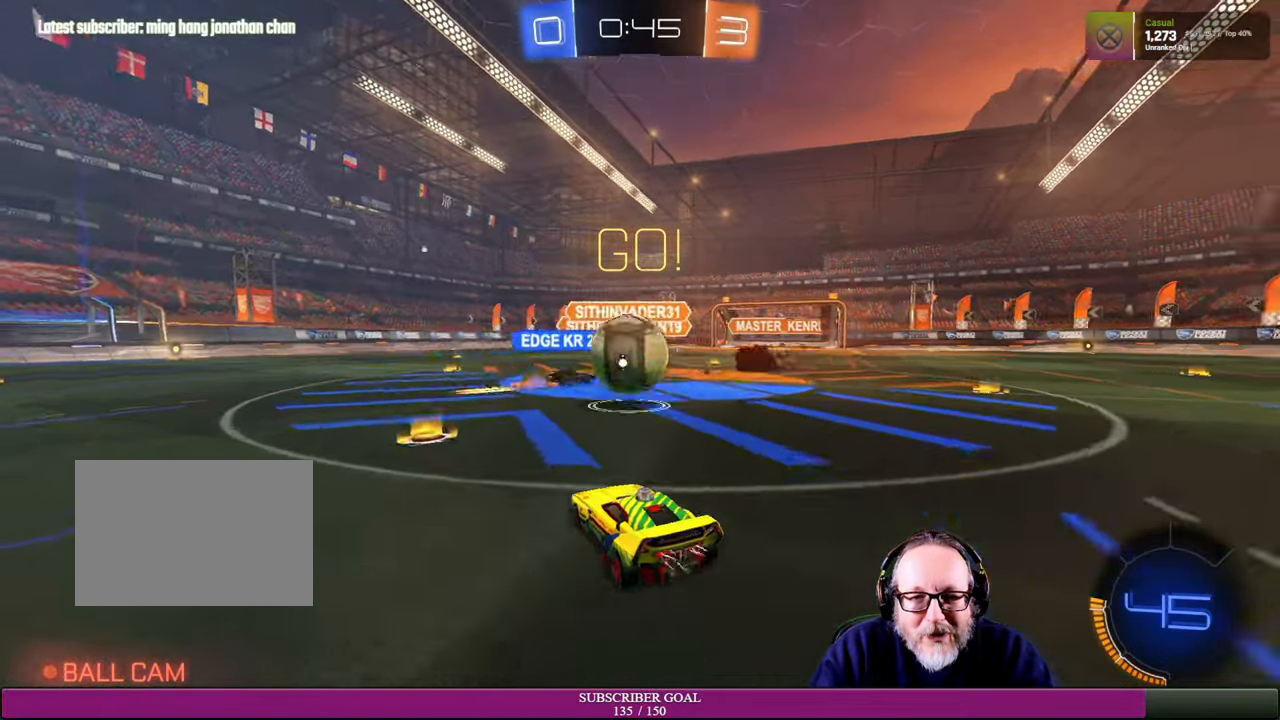
{"buttons": ["R2"], "left_stick": "left", "right_stick": "center", "events": [[100, "left_stick", "center"], [150, "left_stick", "left"], [317, "R2", "up"], [467, "R2", "down"]]}
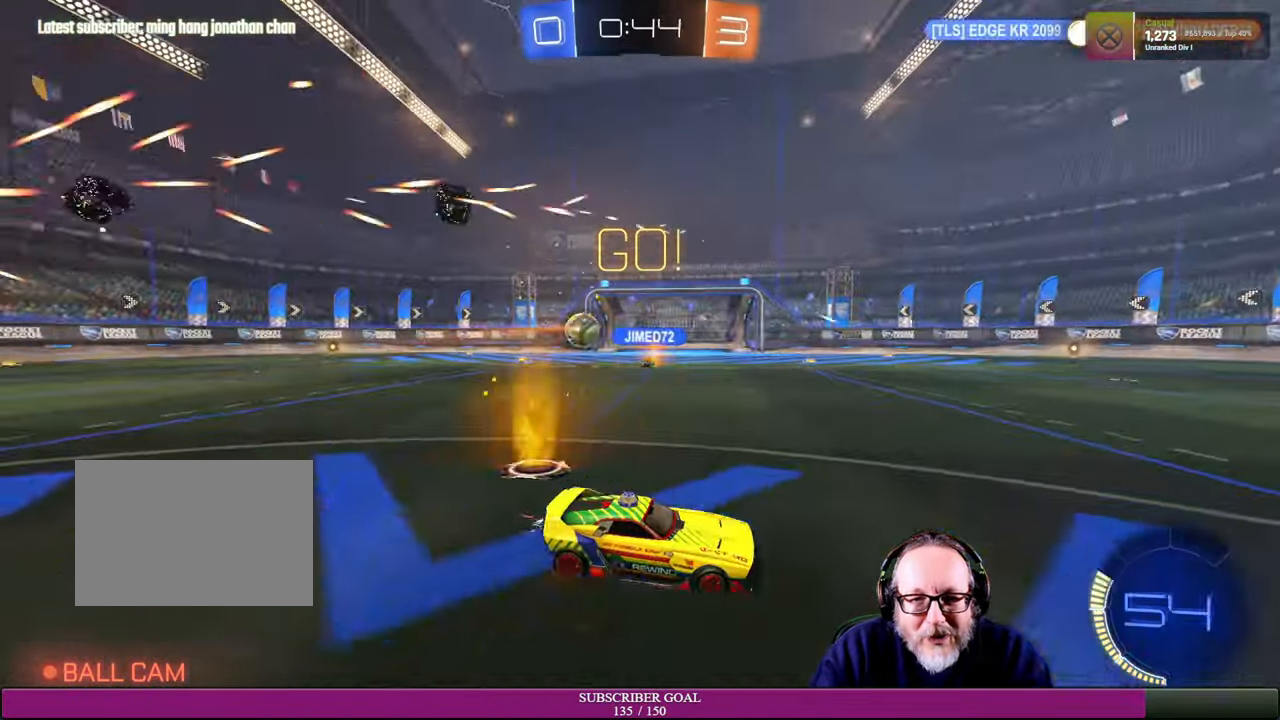
{"buttons": ["R2"], "left_stick": "left", "right_stick": "center", "events": []}
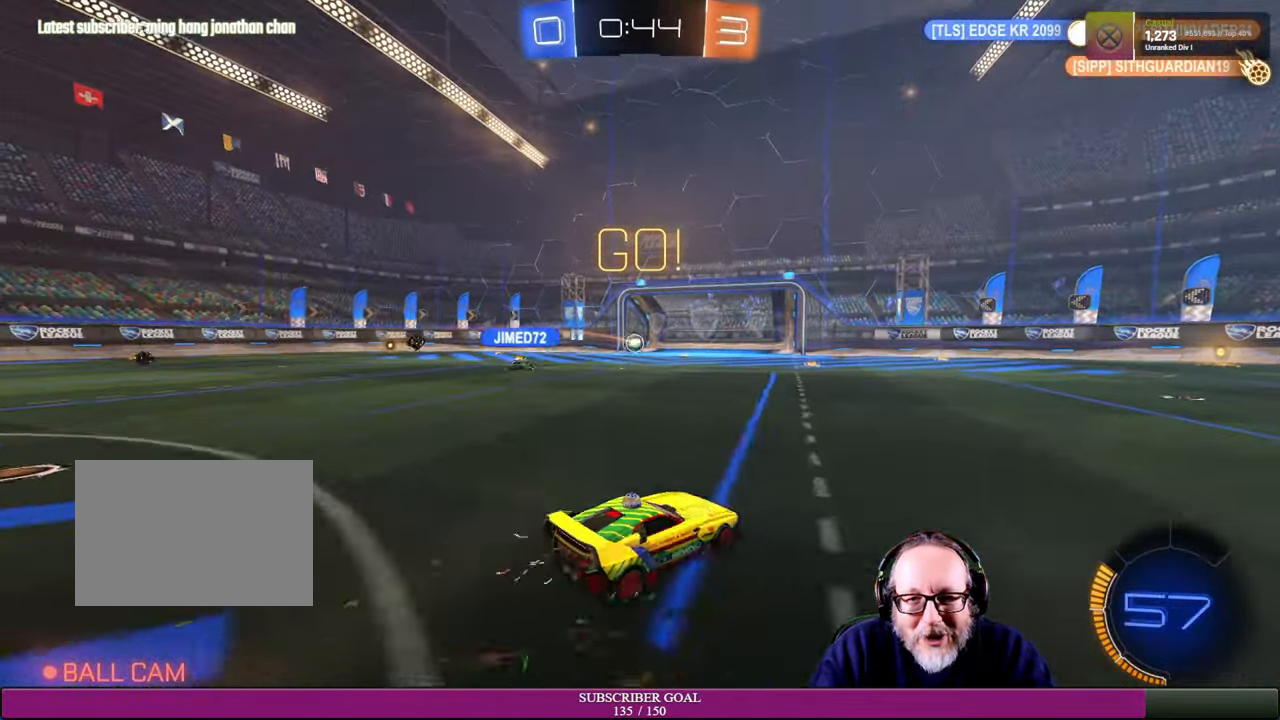
{"buttons": ["R2"], "left_stick": "center", "right_stick": "center", "events": [[234, "left_stick", "down-left"], [350, "left_stick", "center"]]}
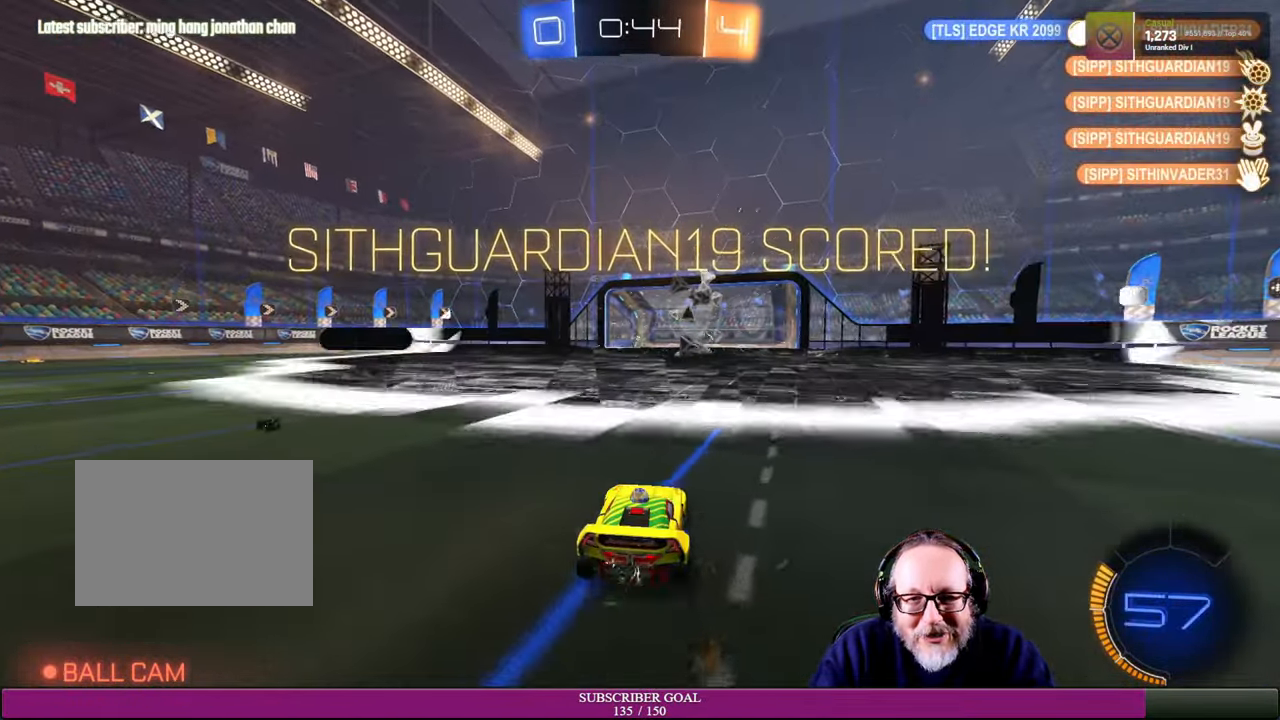
{"buttons": ["L1", "R2"], "left_stick": "right", "right_stick": "center"}
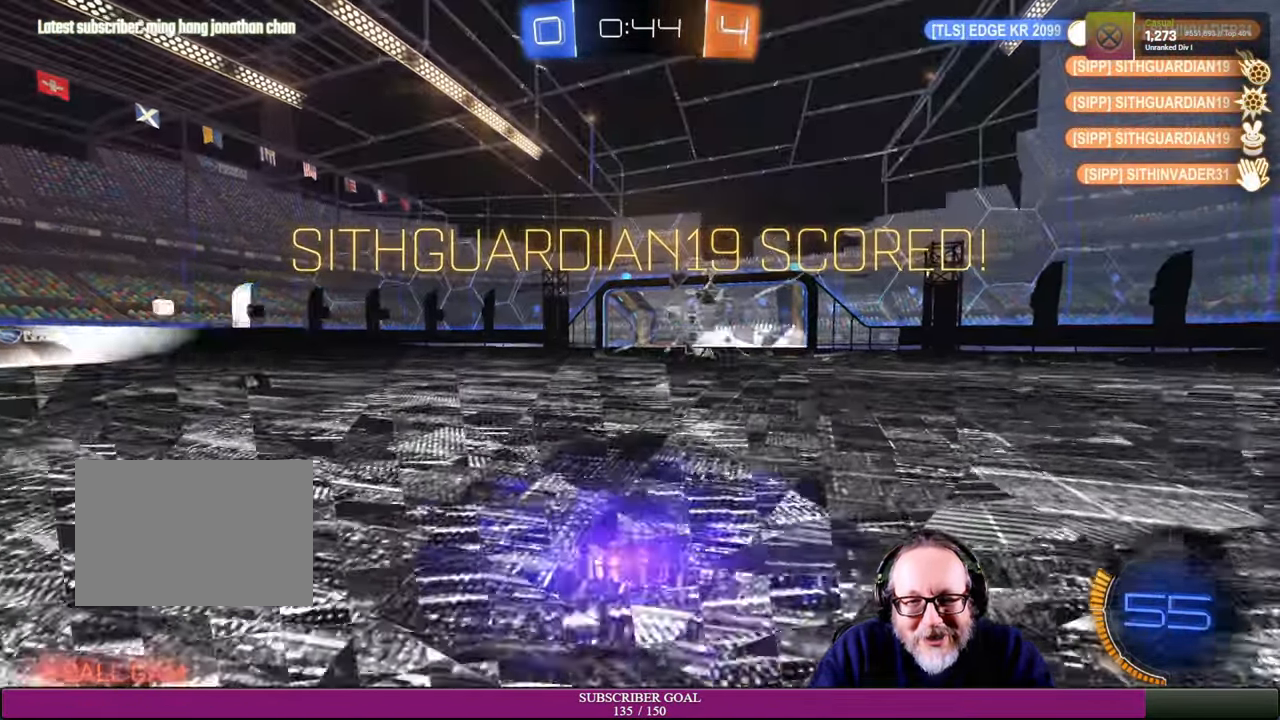
{"buttons": [], "left_stick": "up-right", "right_stick": "center", "events": [[34, "left_stick", "up-right"], [84, "R2", "up"], [100, "CROSS", "down"], [117, "R1", "down"], [217, "CROSS", "up"], [217, "R2", "down"], [234, "HOME", "down"], [250, "HOME", "up"], [267, "R1", "up"], [434, "R2", "up"], [500, "L1", "up"]]}
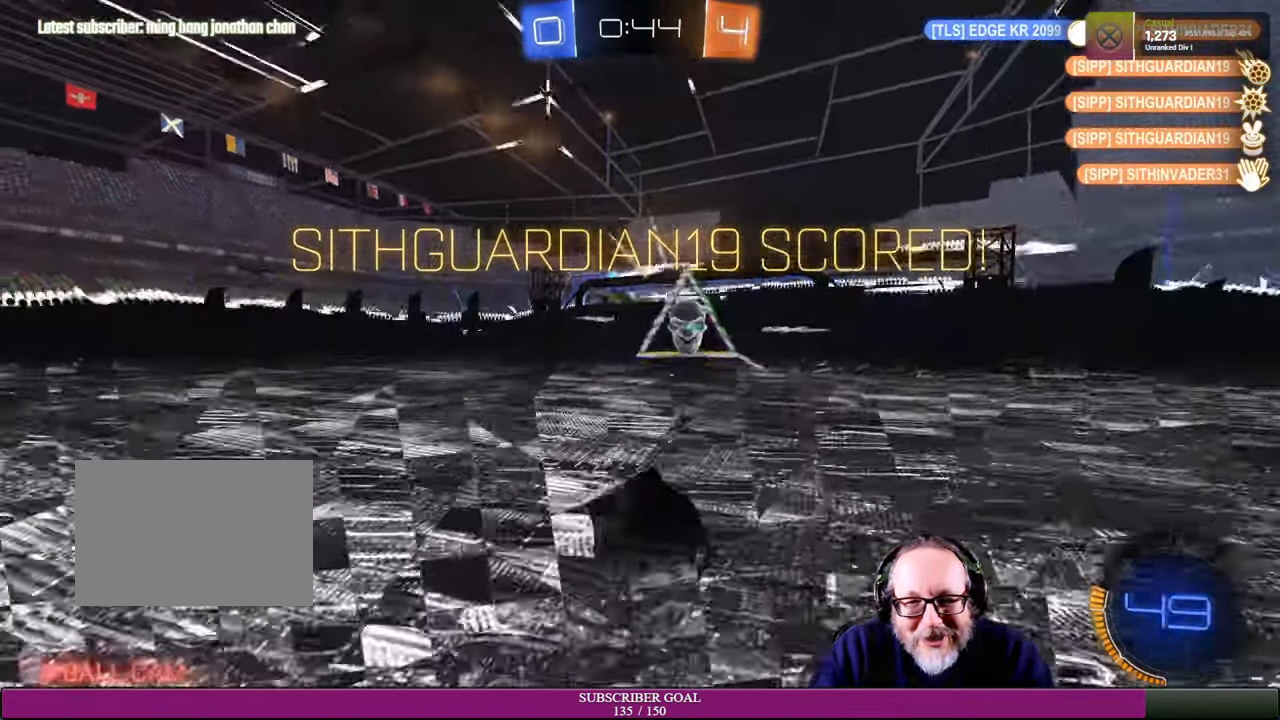
{"buttons": [], "left_stick": "center", "right_stick": "center", "events": [[134, "left_stick", "center"]]}
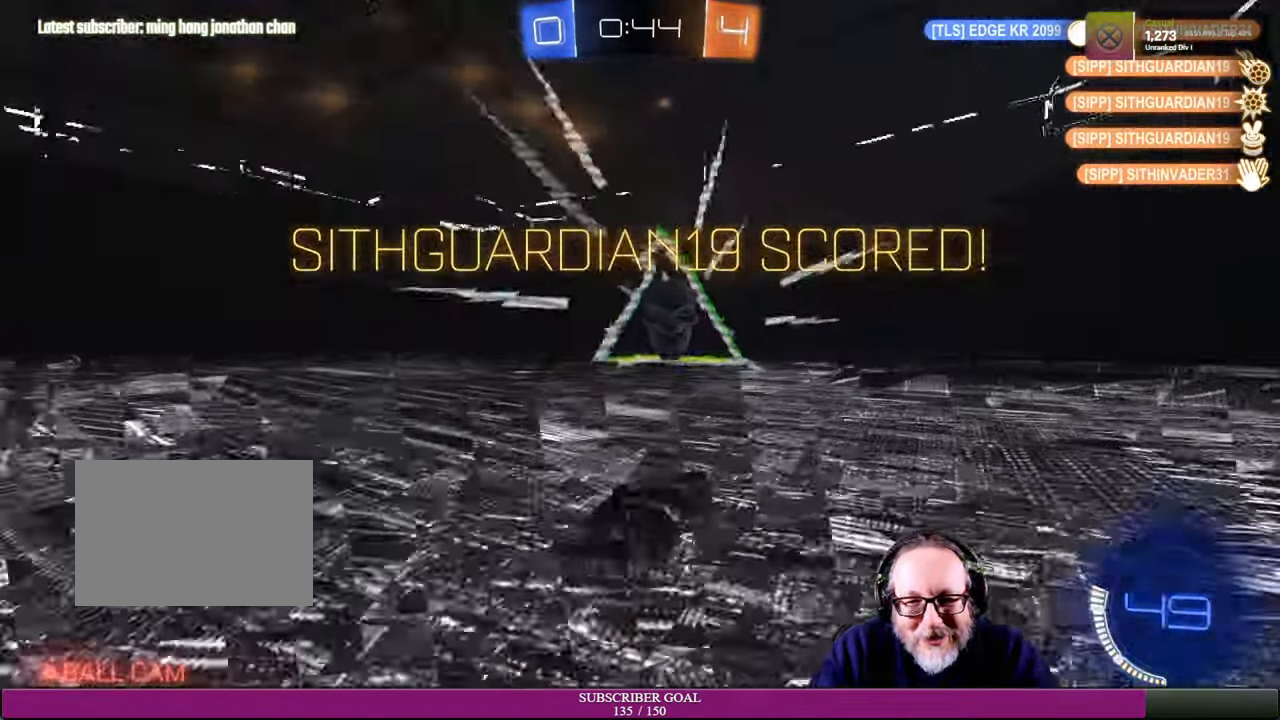
{"buttons": [], "left_stick": "center", "right_stick": "center", "events": []}
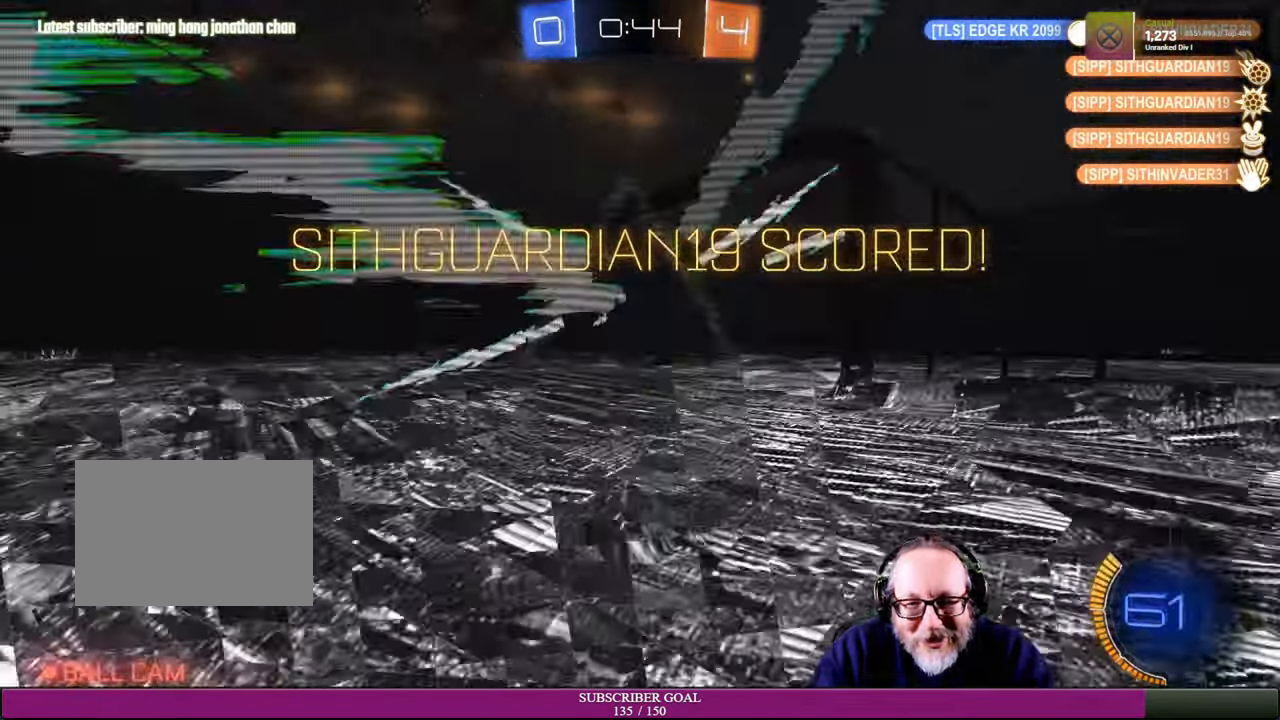
{"buttons": [], "left_stick": "center", "right_stick": "center", "events": []}
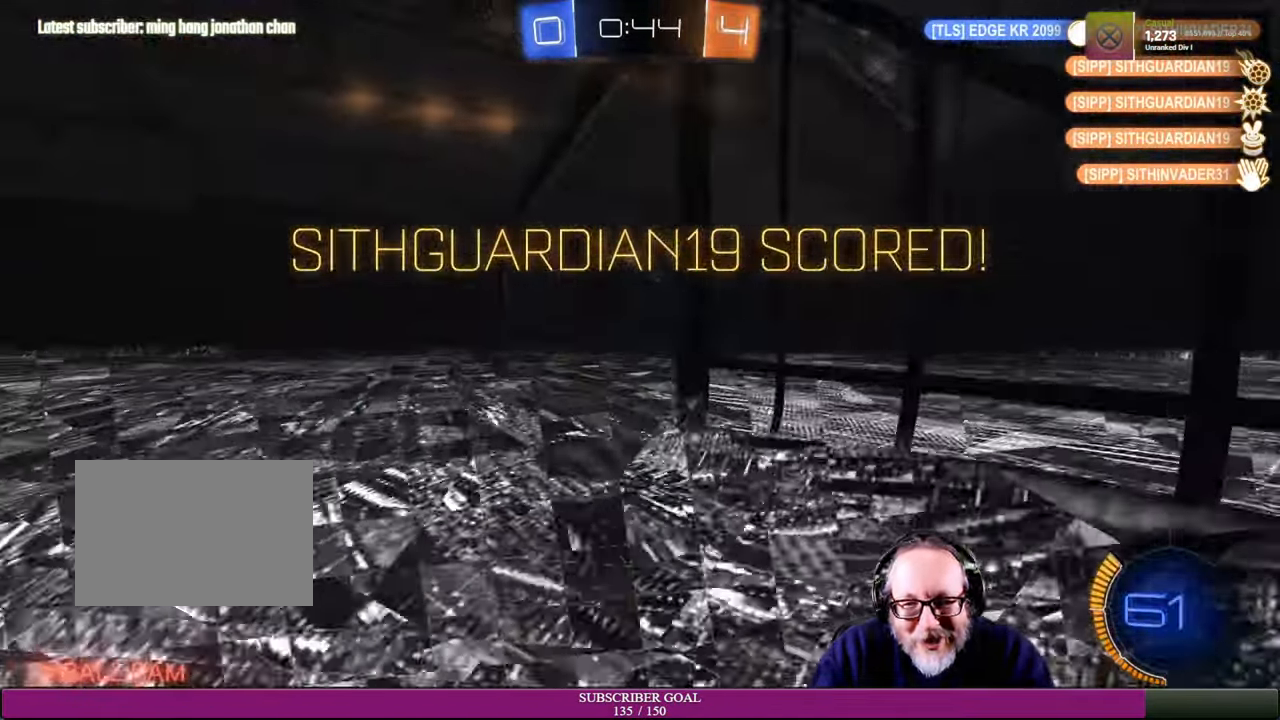
{"buttons": [], "left_stick": "center", "right_stick": "center", "events": []}
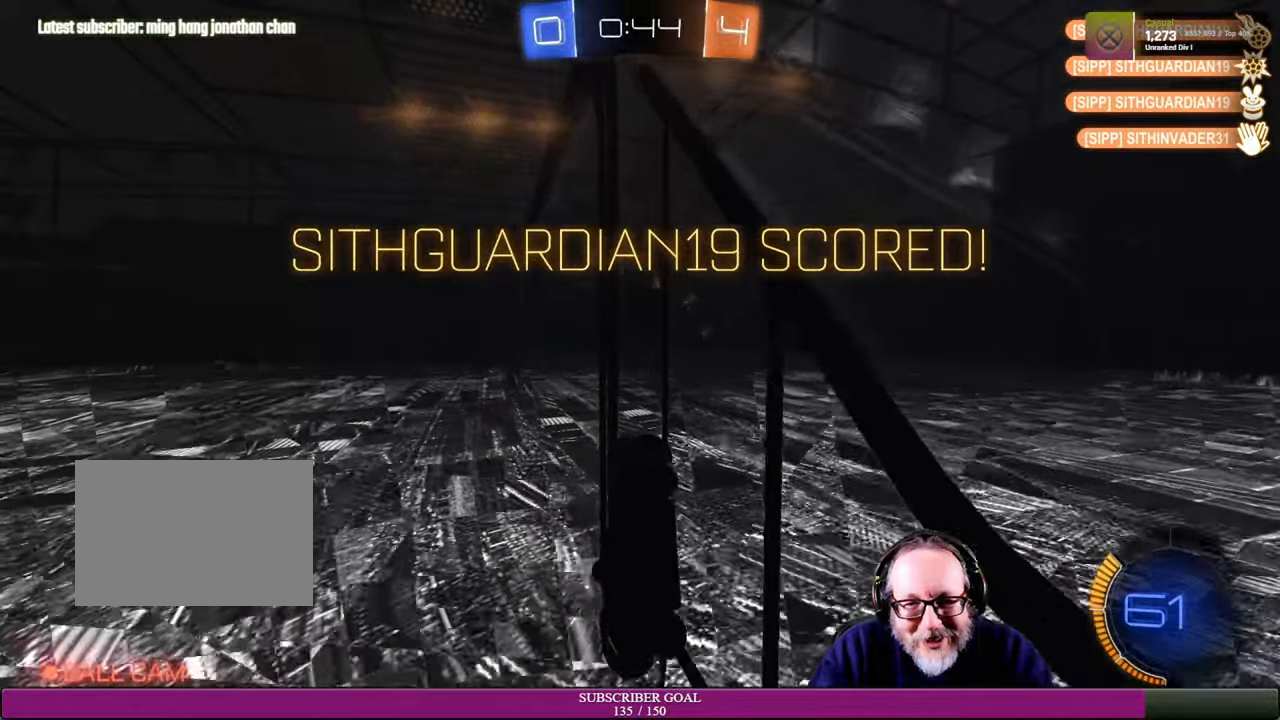
{"buttons": [], "left_stick": "center", "right_stick": "center", "events": []}
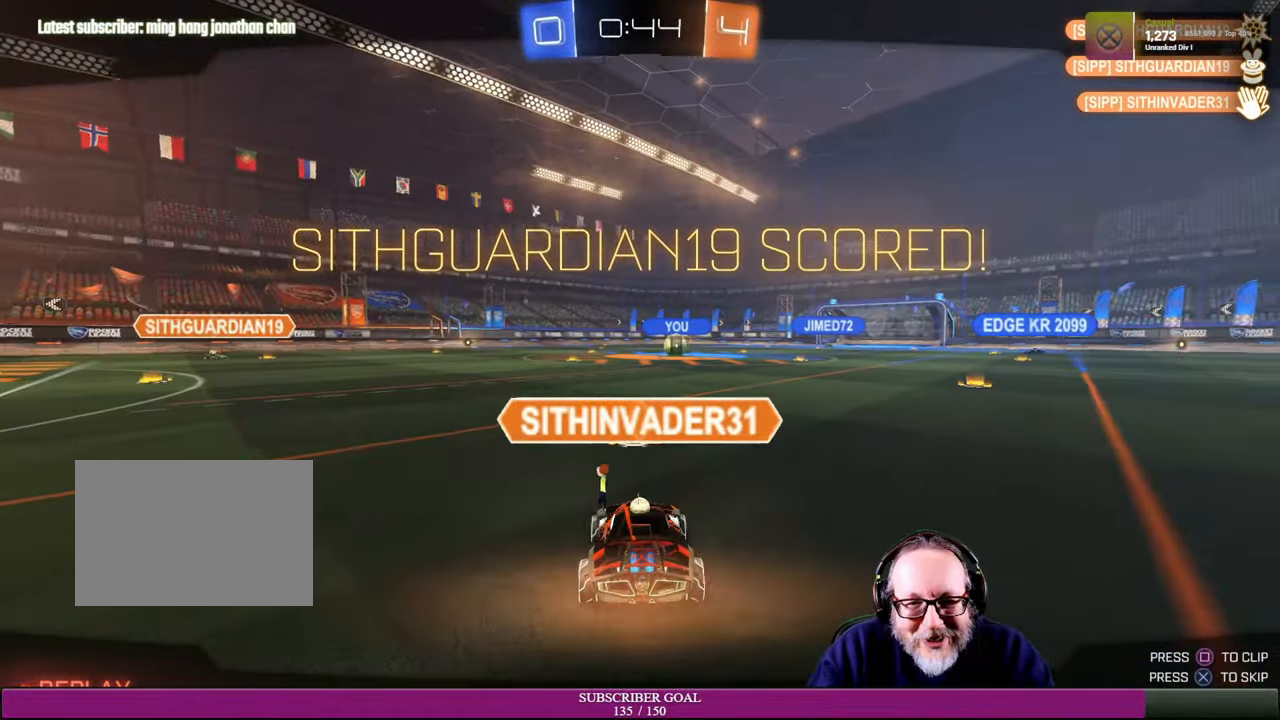
{"buttons": [], "left_stick": "center", "right_stick": "center", "events": []}
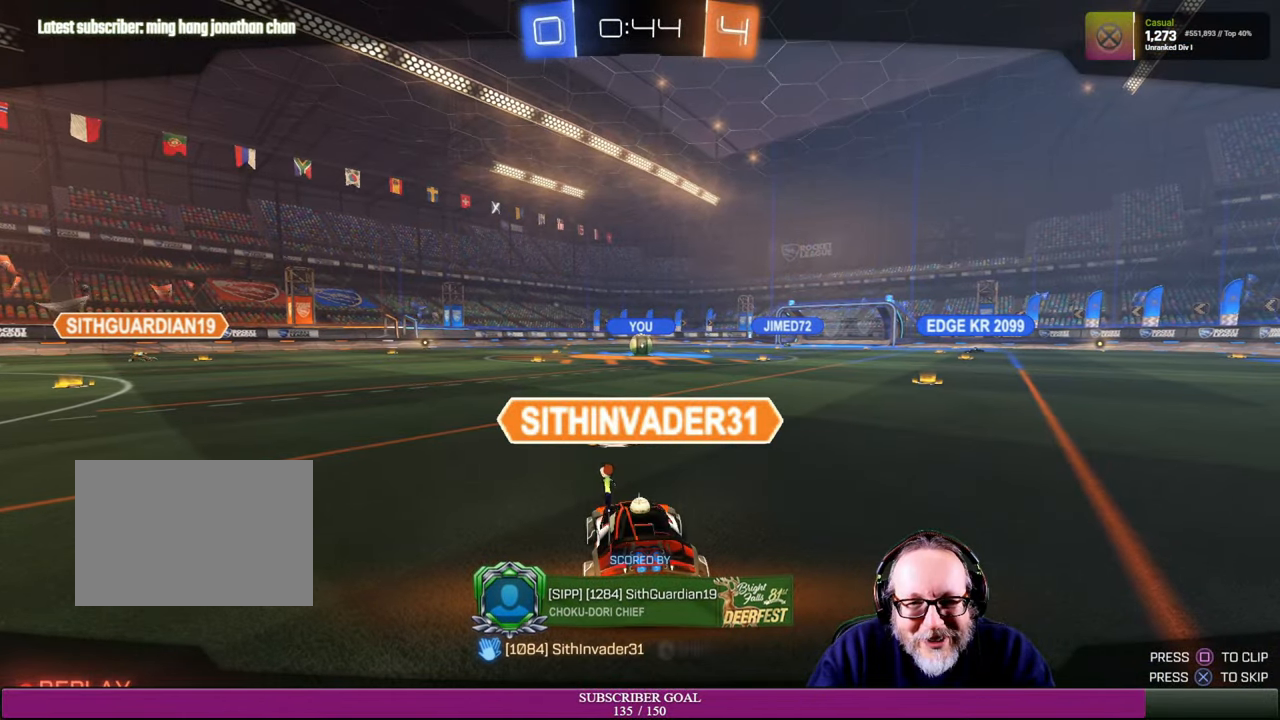
{"buttons": [], "left_stick": "center", "right_stick": "left", "events": [[266, "right_stick", "left"]]}
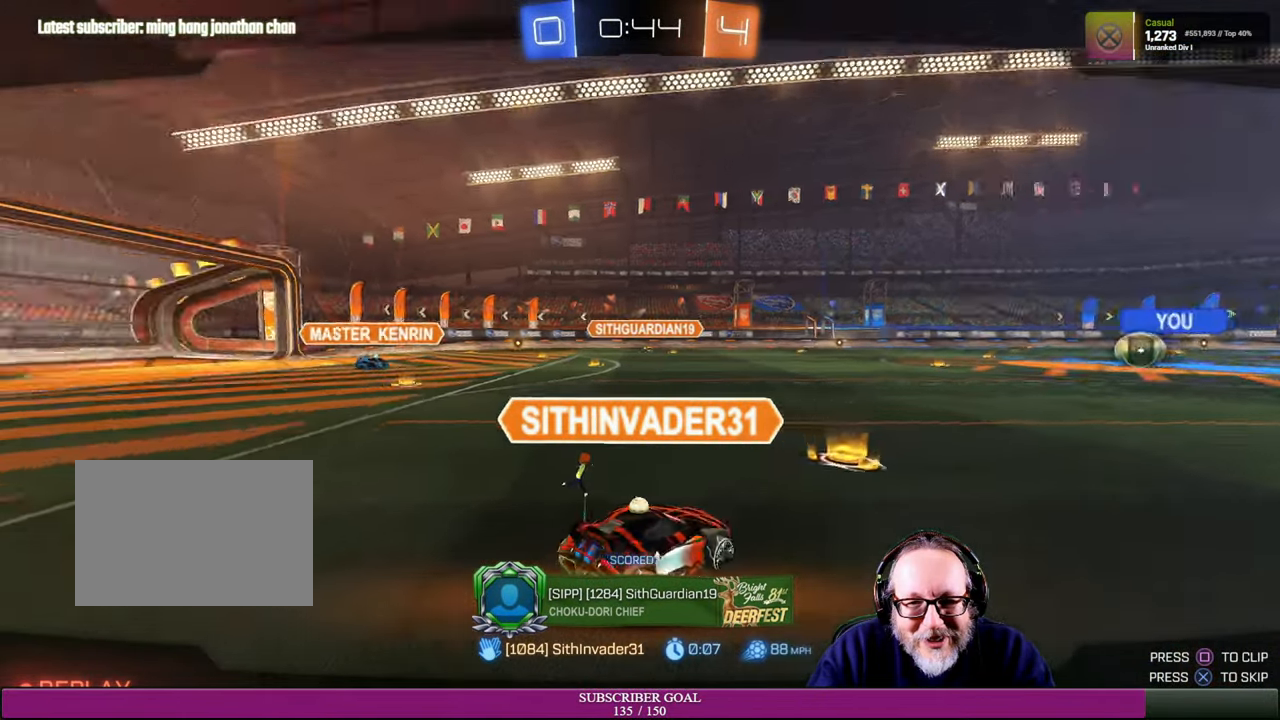
{"buttons": [], "left_stick": "center", "right_stick": "center", "events": [[66, "right_stick", "center"]]}